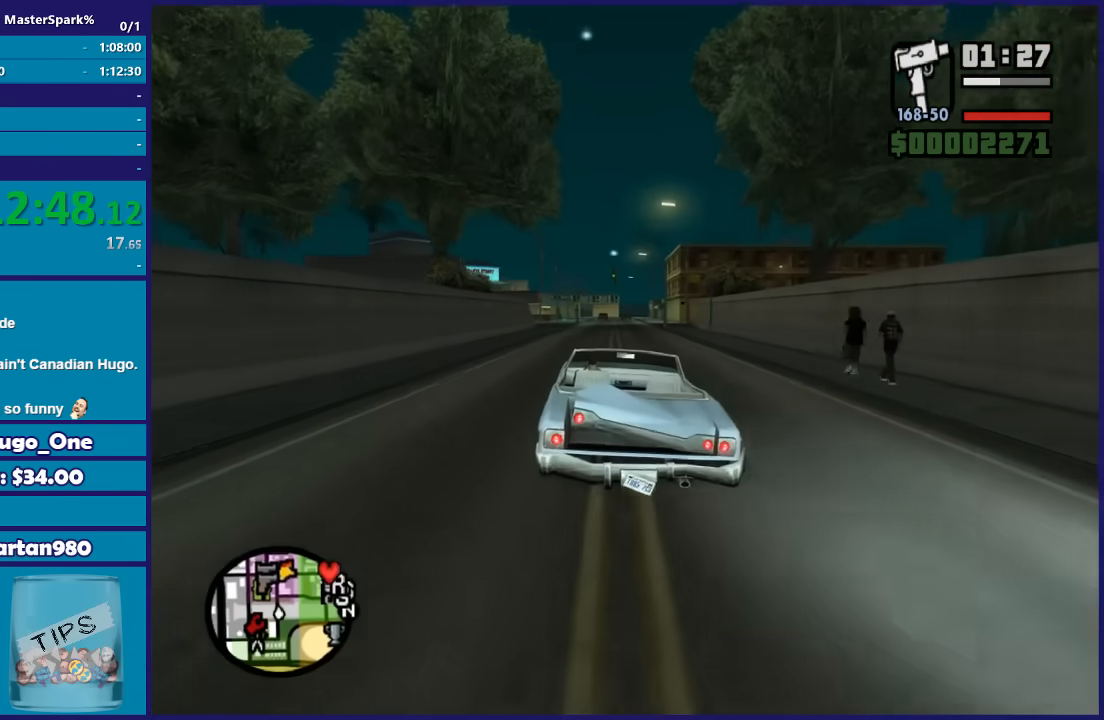
Gameplay with a controller (Xbox layout); each line is a JSON object with the inputs held at the frame after it. "button_events" lists button changes between this image and that frame as [ms after this image, input, new state], when the widget could be followed in between (sticks are given only as held states).
{"buttons": ["R2"], "left_stick": "left", "right_stick": "center", "button_events": []}
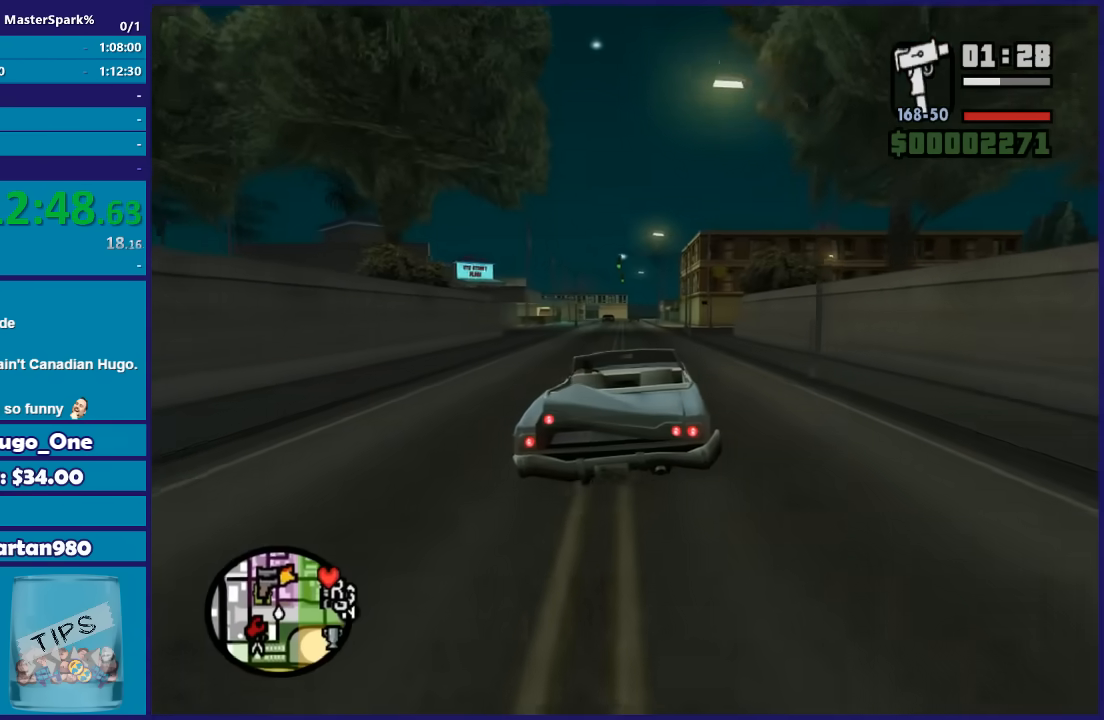
{"buttons": [], "left_stick": "center", "right_stick": "center", "button_events": [[300, "L2", "down"], [334, "R2", "up"], [434, "L2", "up"]]}
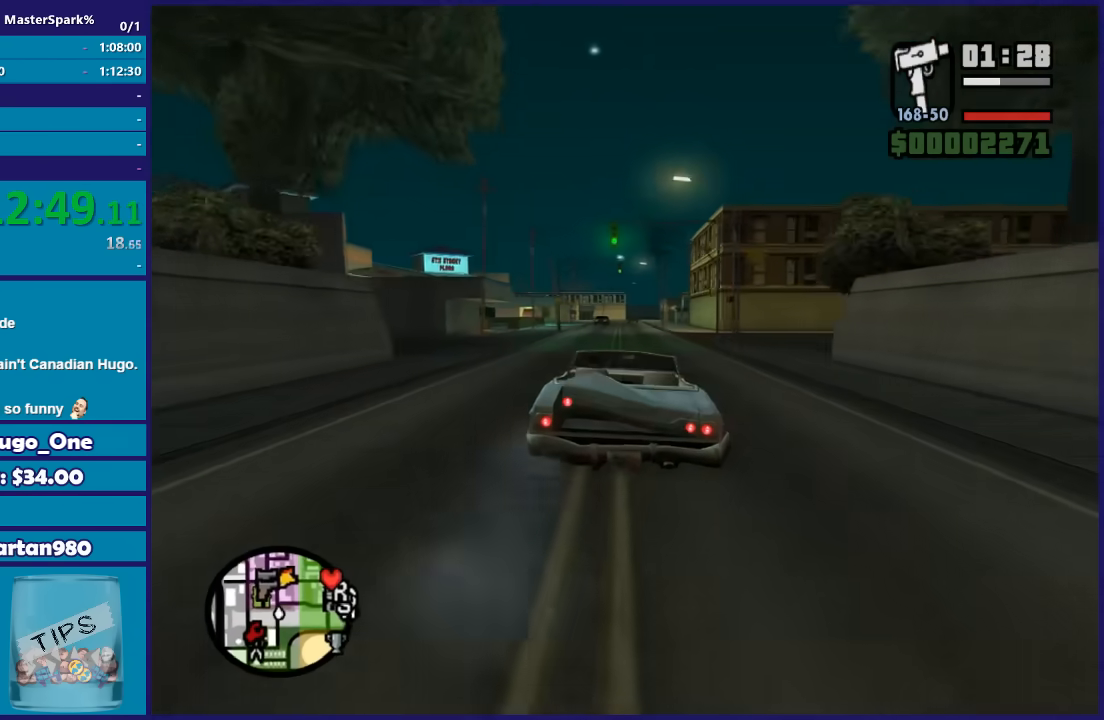
{"buttons": [], "left_stick": "center", "right_stick": "center", "button_events": [[34, "L2", "down"], [167, "L2", "up"], [301, "L2", "down"], [468, "L2", "up"]]}
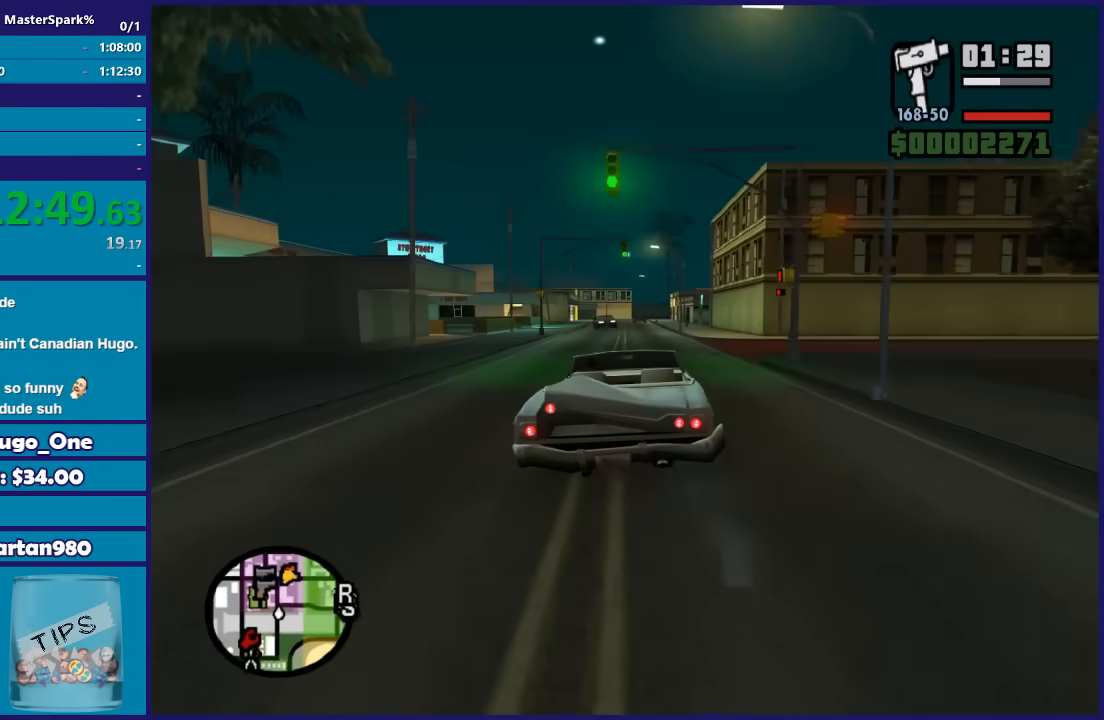
{"buttons": [], "left_stick": "right", "right_stick": "center", "button_events": []}
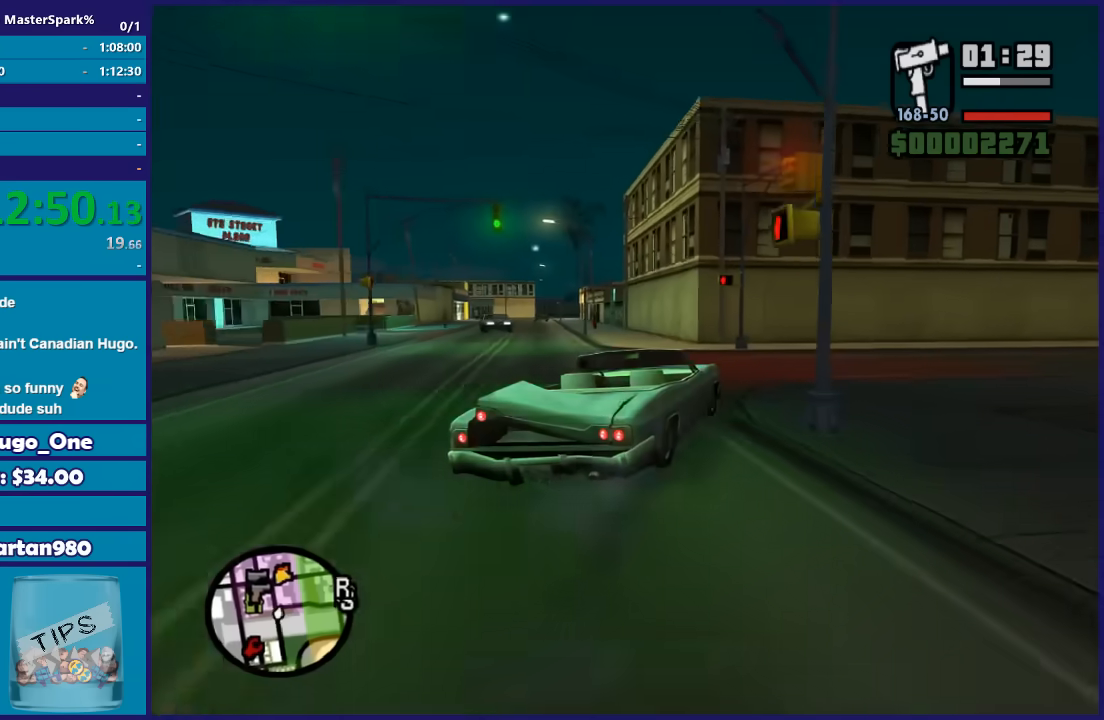
{"buttons": [], "left_stick": "right", "right_stick": "center", "button_events": []}
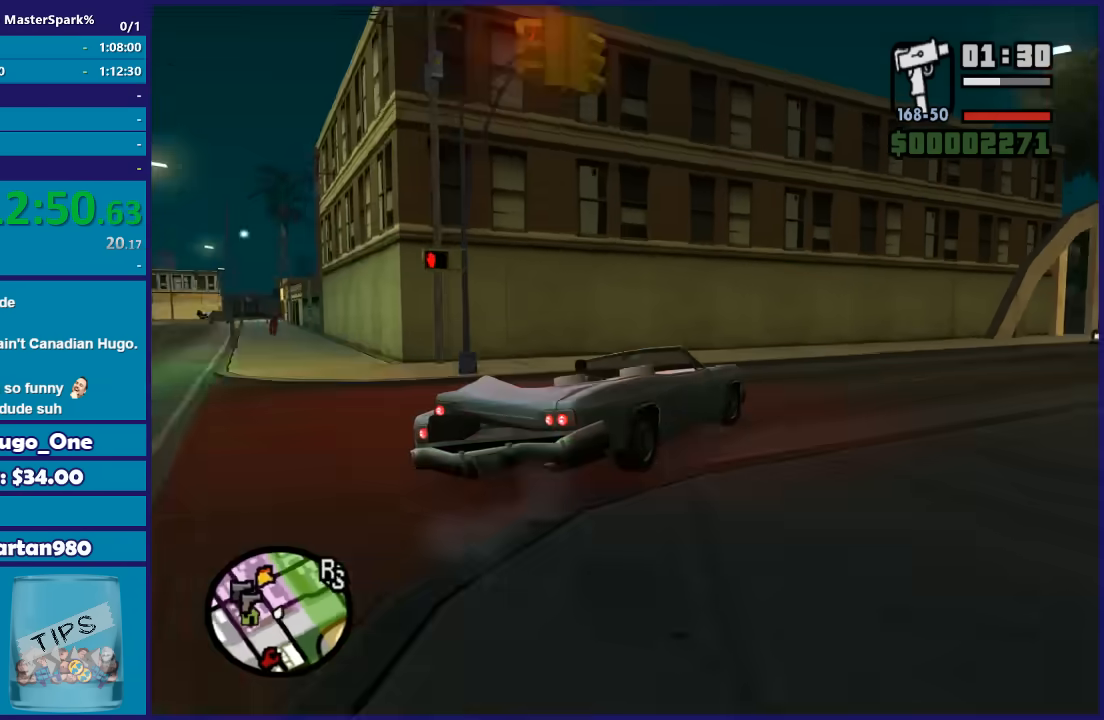
{"buttons": [], "left_stick": "center", "right_stick": "center", "button_events": []}
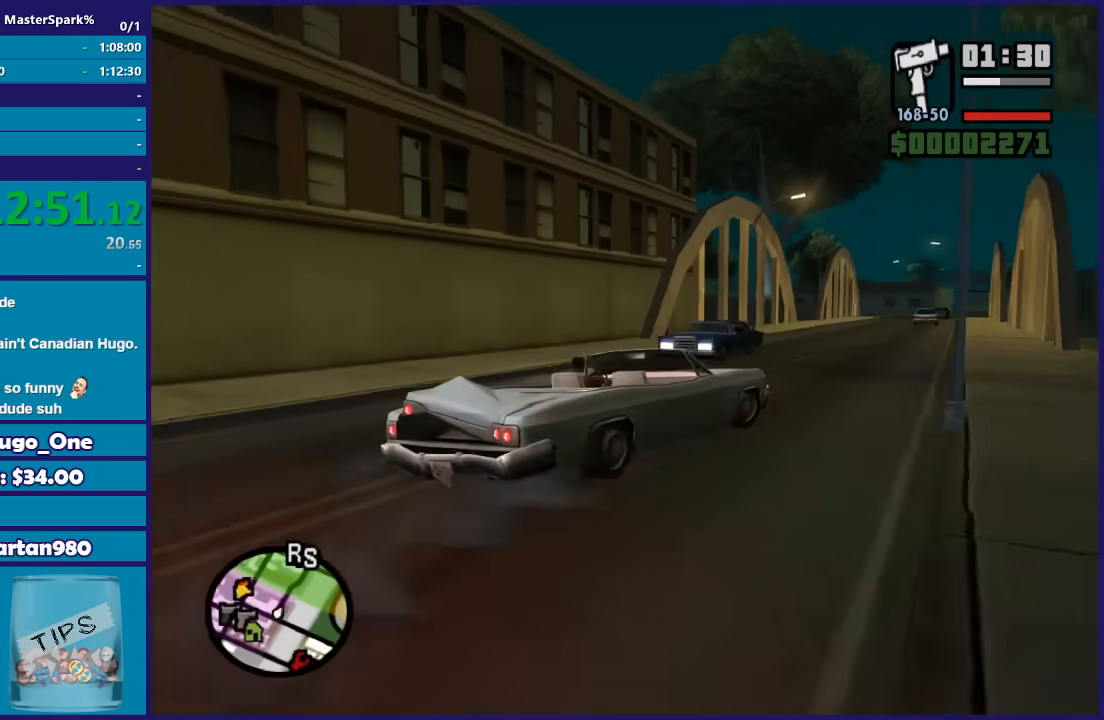
{"buttons": ["R2"], "left_stick": "center", "right_stick": "center", "button_events": [[134, "R2", "down"]]}
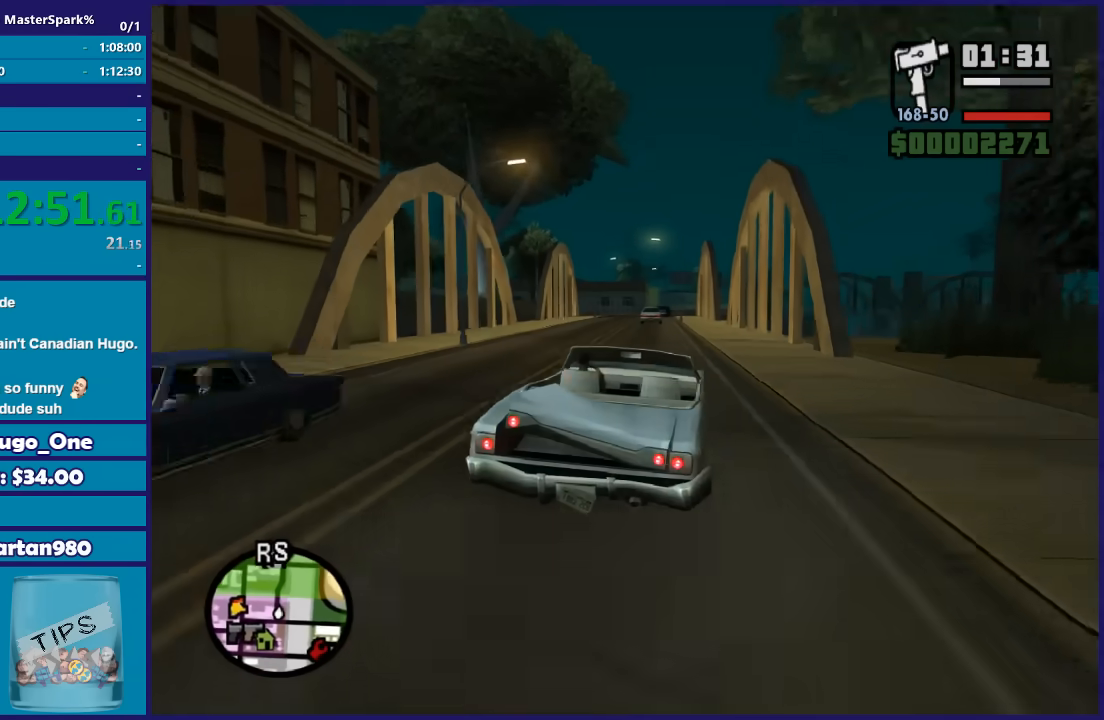
{"buttons": ["R2"], "left_stick": "center", "right_stick": "center", "button_events": []}
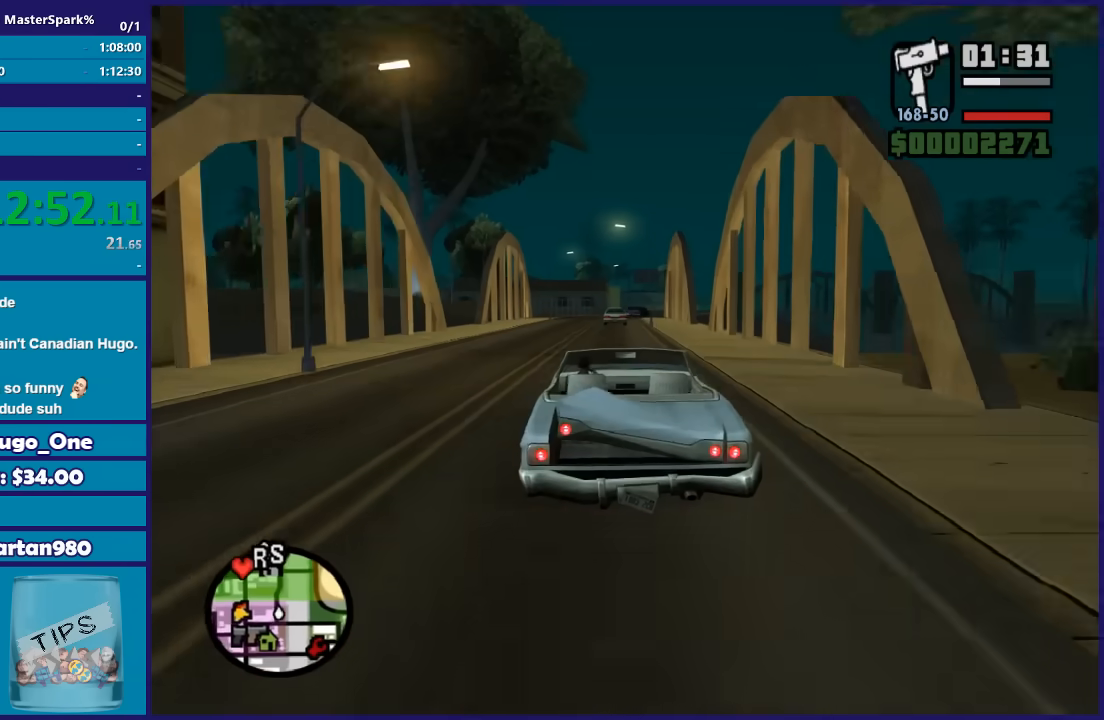
{"buttons": ["R2"], "left_stick": "center", "right_stick": "center", "button_events": []}
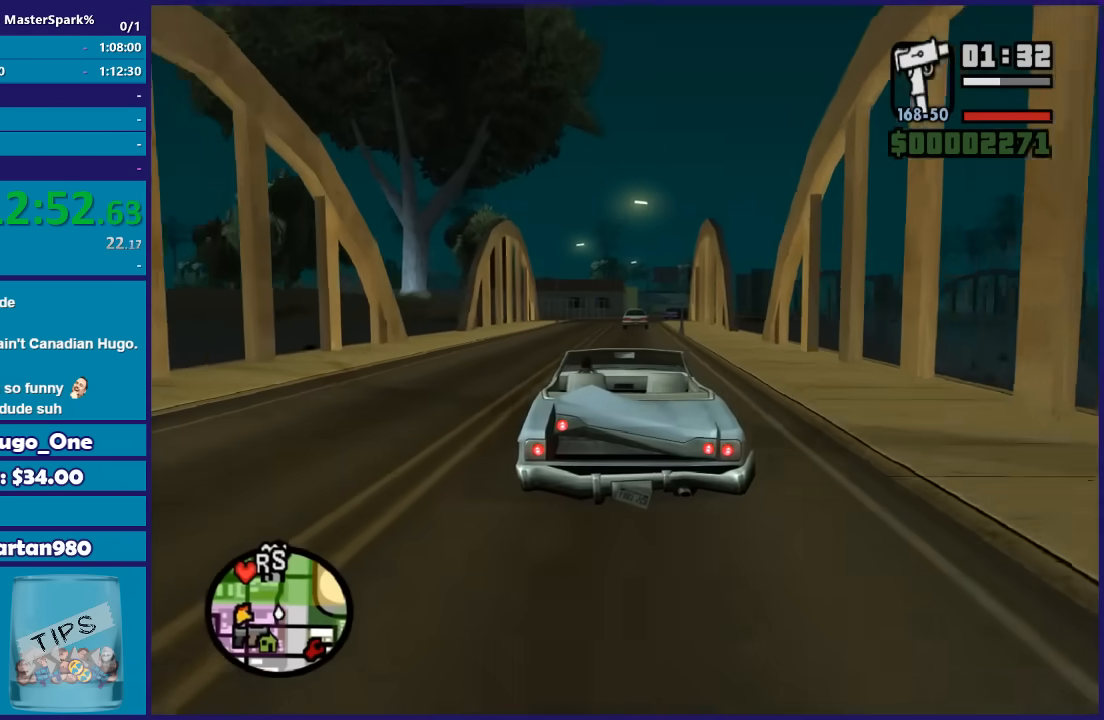
{"buttons": ["R2"], "left_stick": "center", "right_stick": "center", "button_events": []}
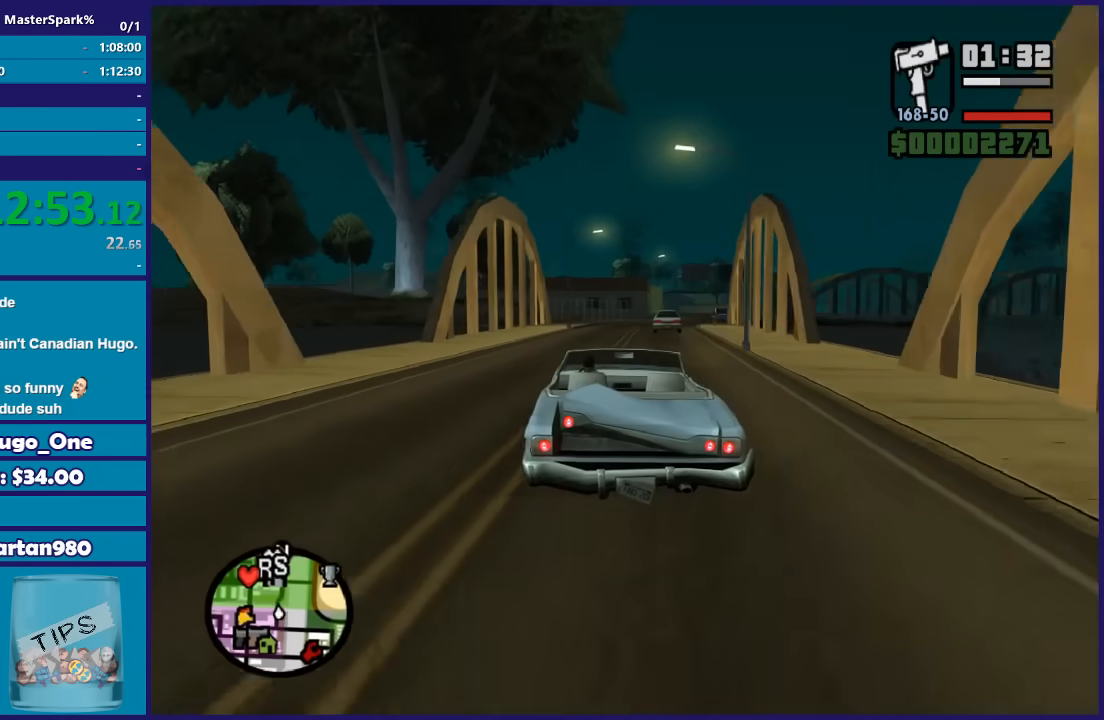
{"buttons": ["R2"], "left_stick": "center", "right_stick": "center", "button_events": []}
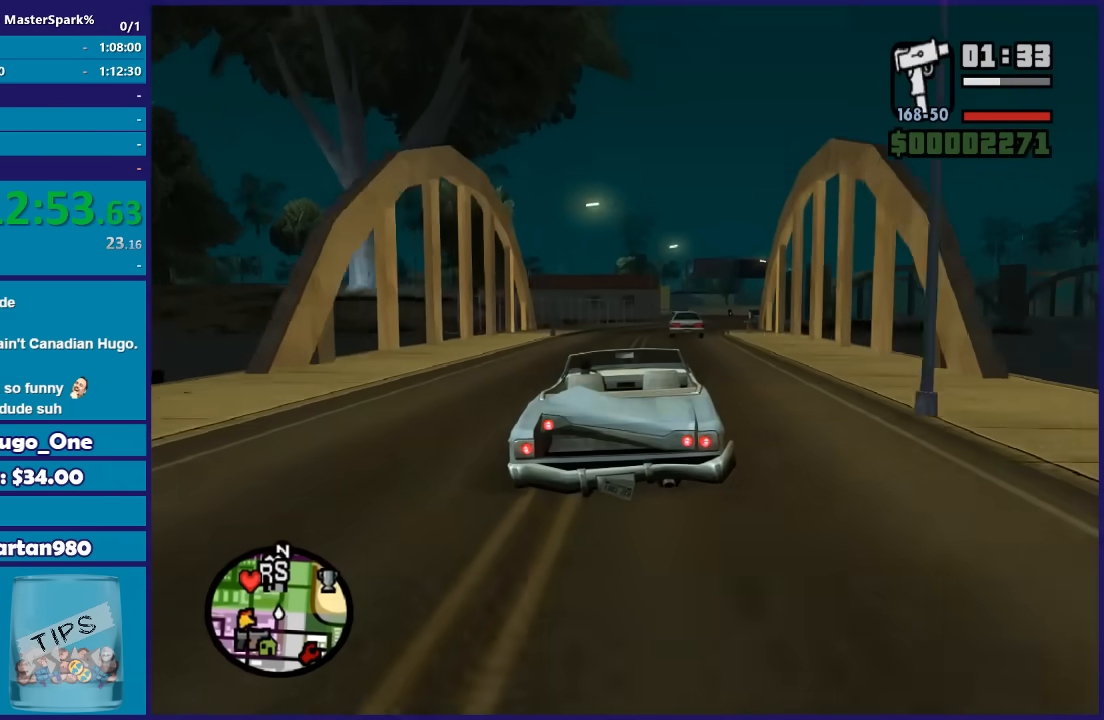
{"buttons": ["R2"], "left_stick": "center", "right_stick": "center", "button_events": []}
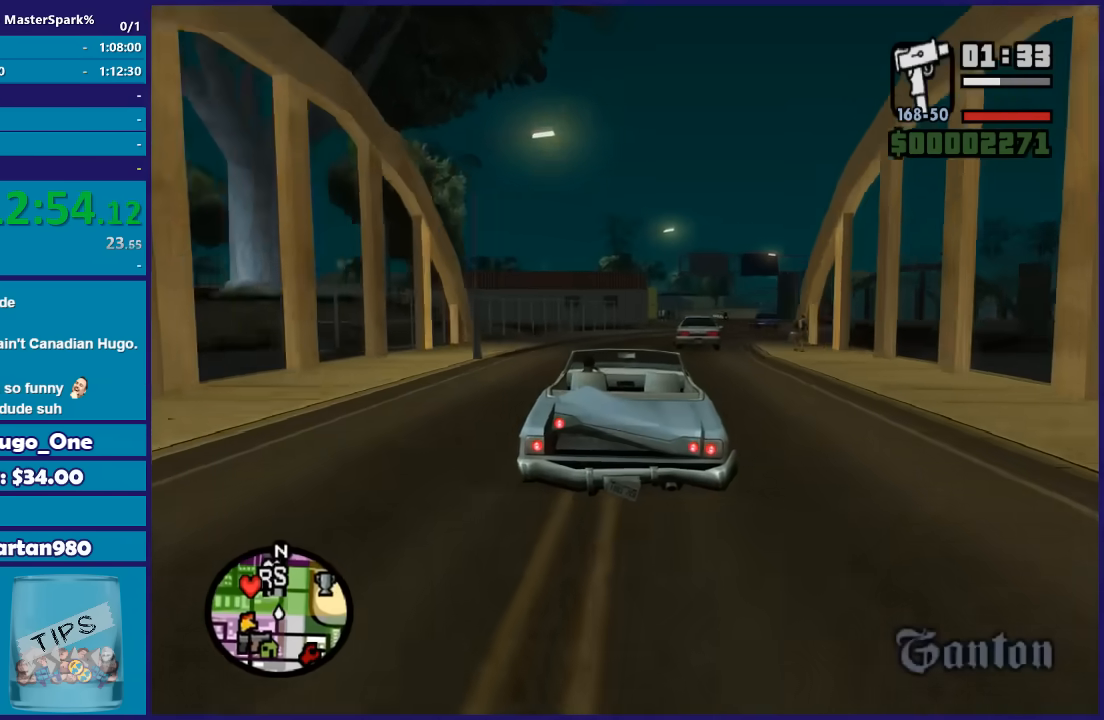
{"buttons": ["R2"], "left_stick": "center", "right_stick": "center", "button_events": []}
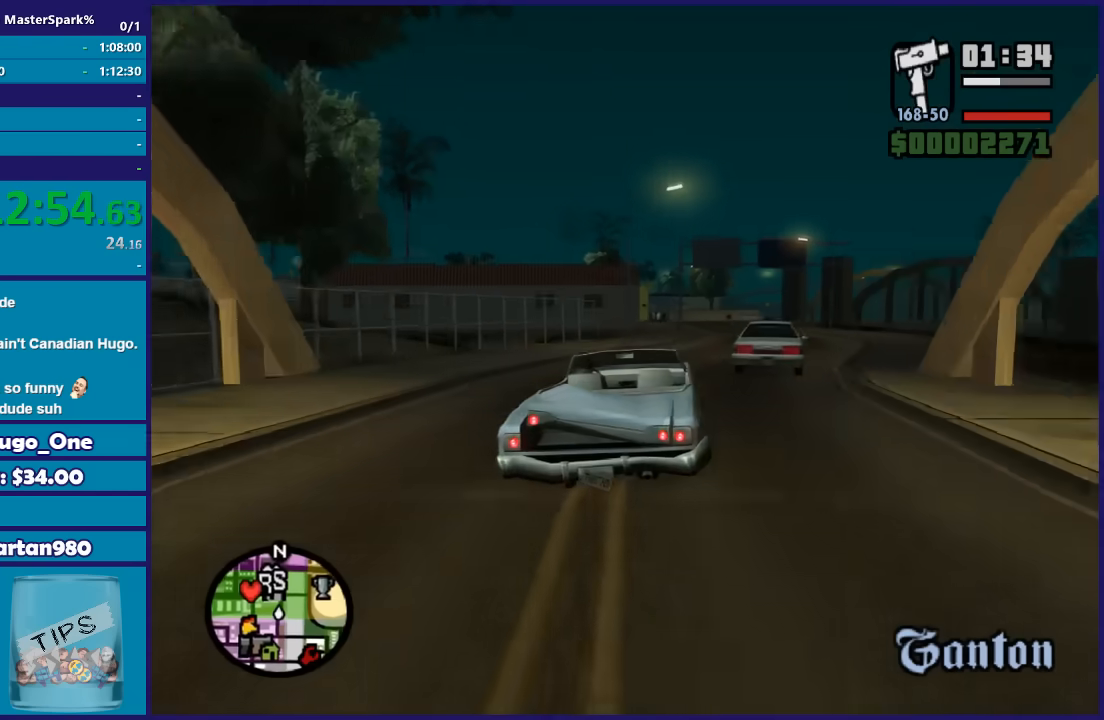
{"buttons": ["R2"], "left_stick": "right", "right_stick": "center", "button_events": []}
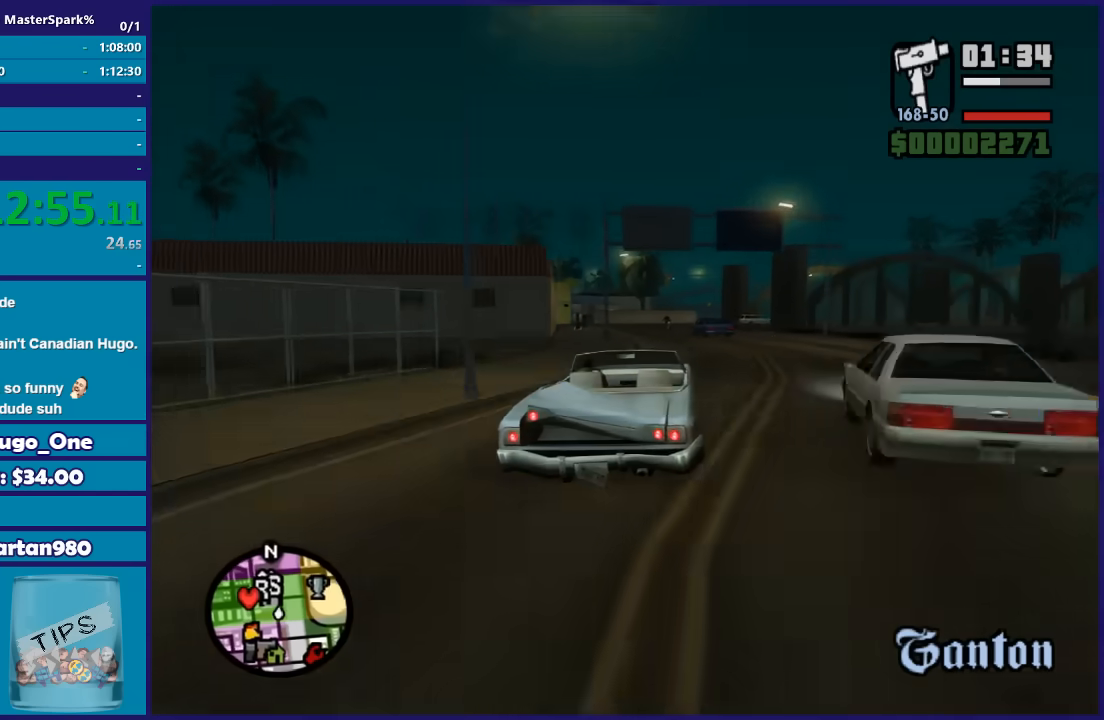
{"buttons": ["R2"], "left_stick": "center", "right_stick": "center", "button_events": []}
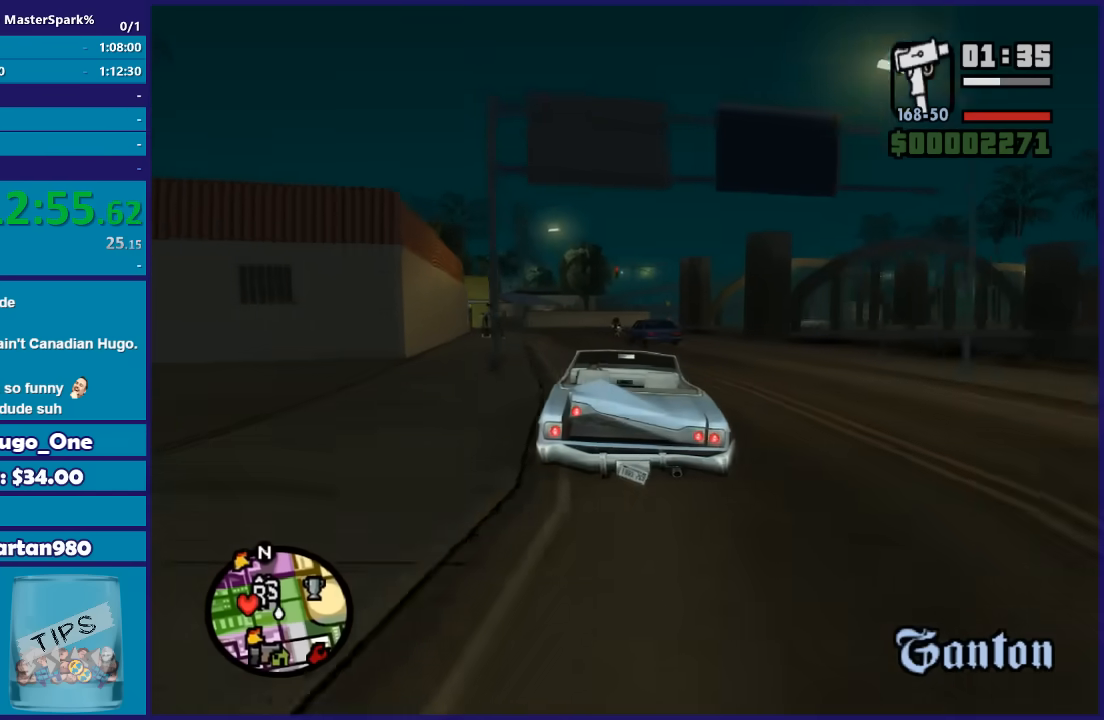
{"buttons": [], "left_stick": "right", "right_stick": "center", "button_events": [[267, "R2", "up"]]}
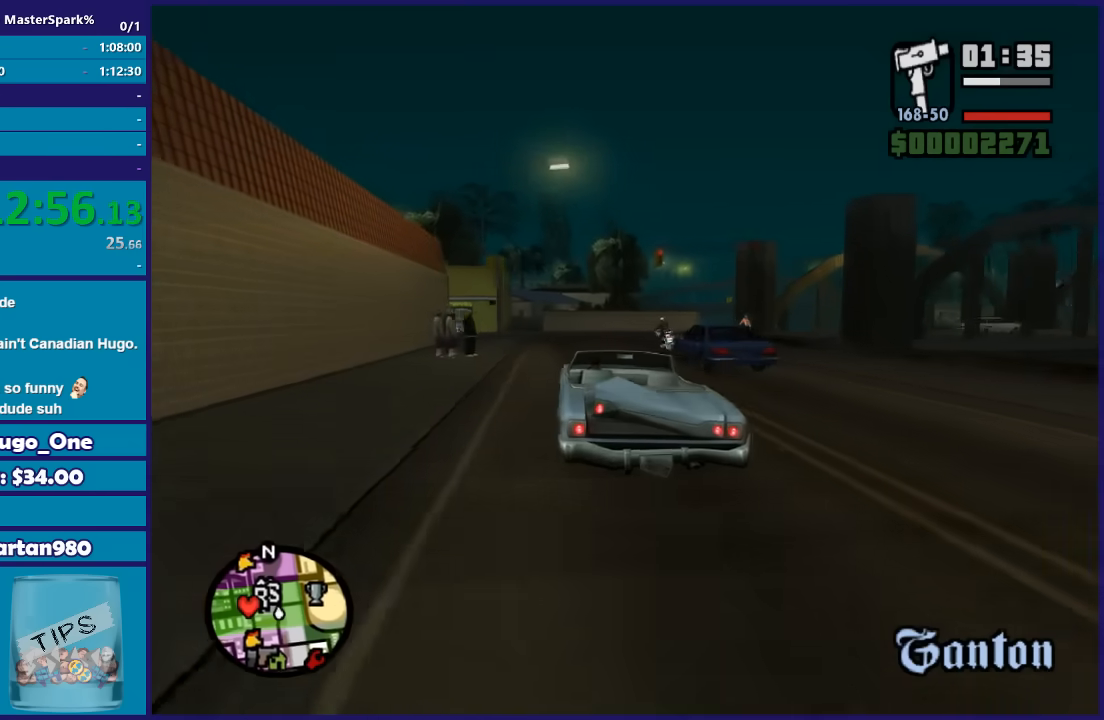
{"buttons": ["L2"], "left_stick": "left", "right_stick": "center", "button_events": [[201, "L2", "down"]]}
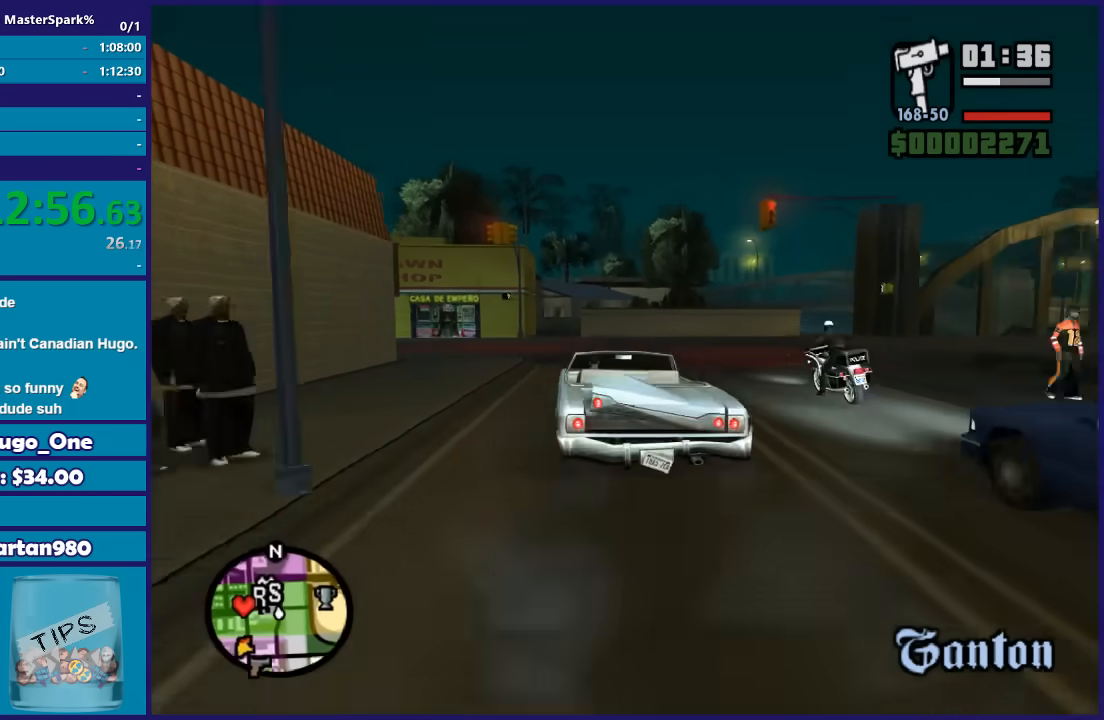
{"buttons": [], "left_stick": "left", "right_stick": "center", "button_events": [[67, "L2", "up"]]}
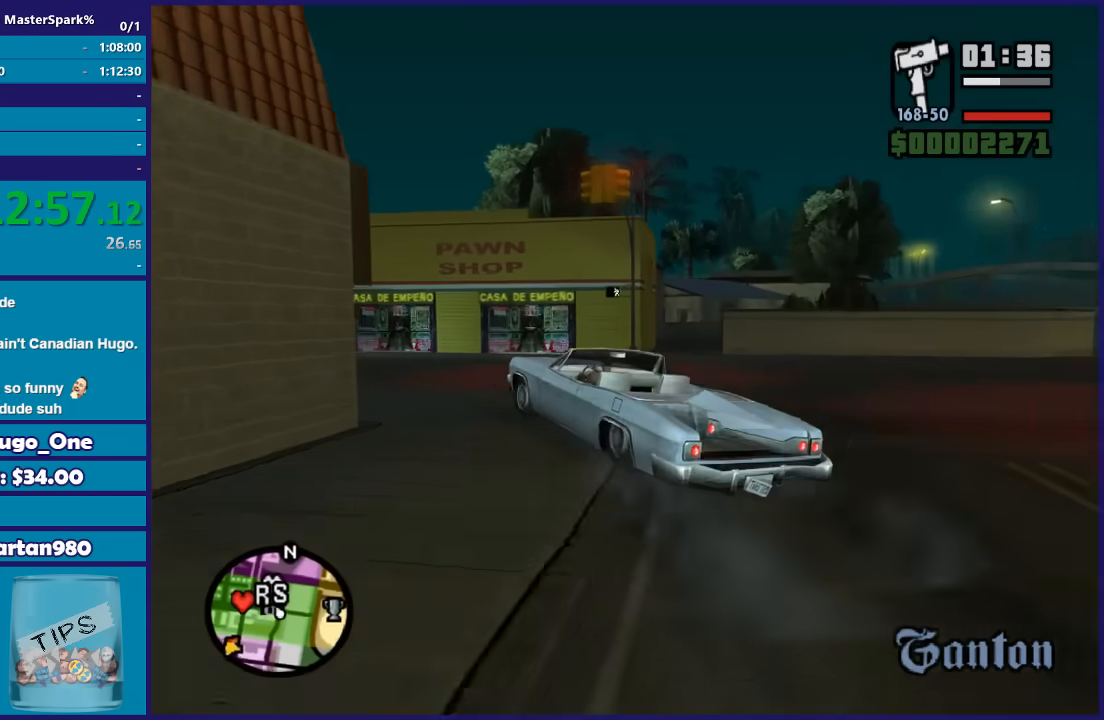
{"buttons": [], "left_stick": "down-left", "right_stick": "center", "button_events": []}
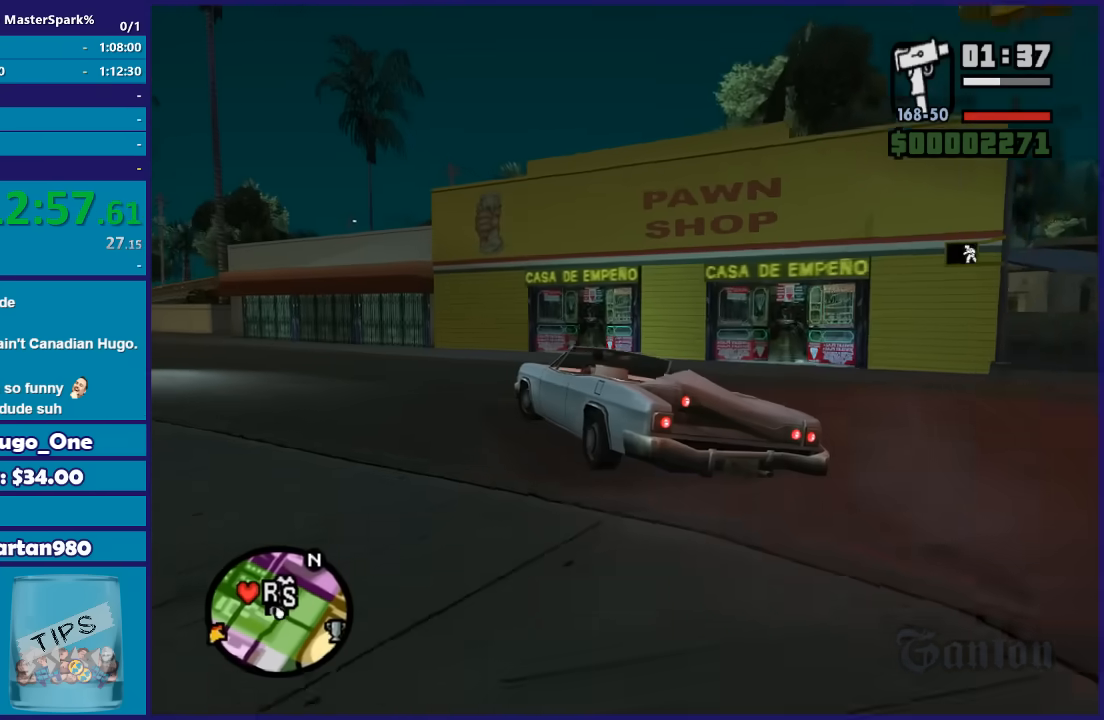
{"buttons": ["R2"], "left_stick": "down-right", "right_stick": "center", "button_events": [[133, "R2", "down"]]}
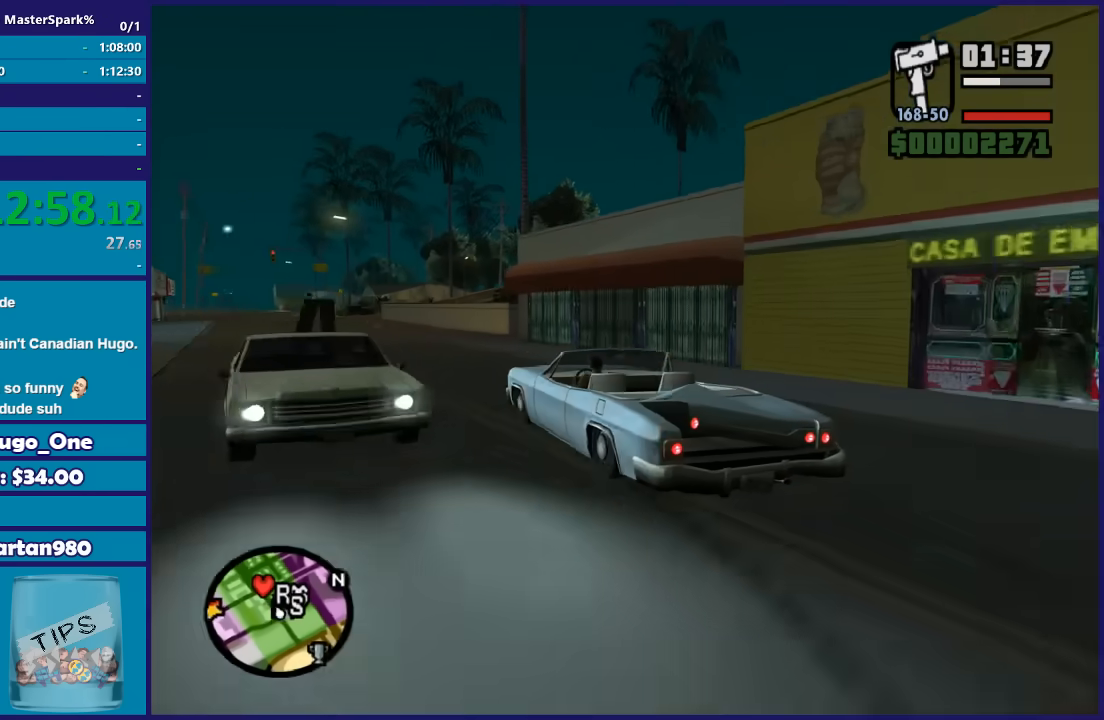
{"buttons": [], "left_stick": "right", "right_stick": "center", "button_events": [[367, "R2", "up"]]}
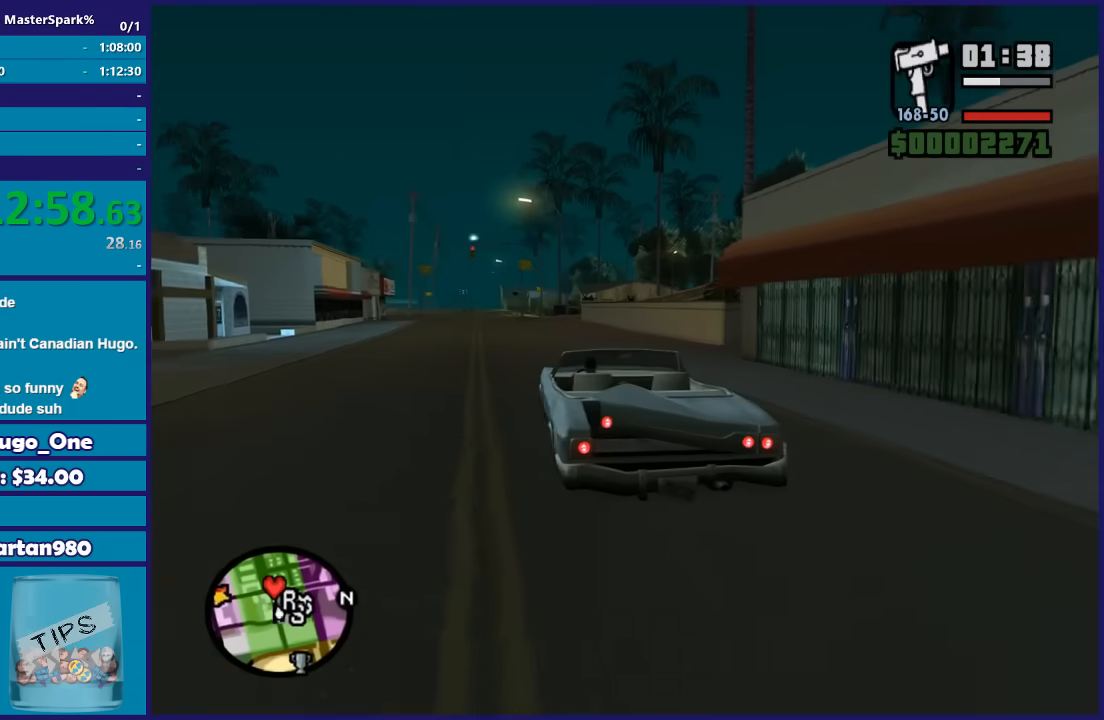
{"buttons": [], "left_stick": "right", "right_stick": "center", "button_events": []}
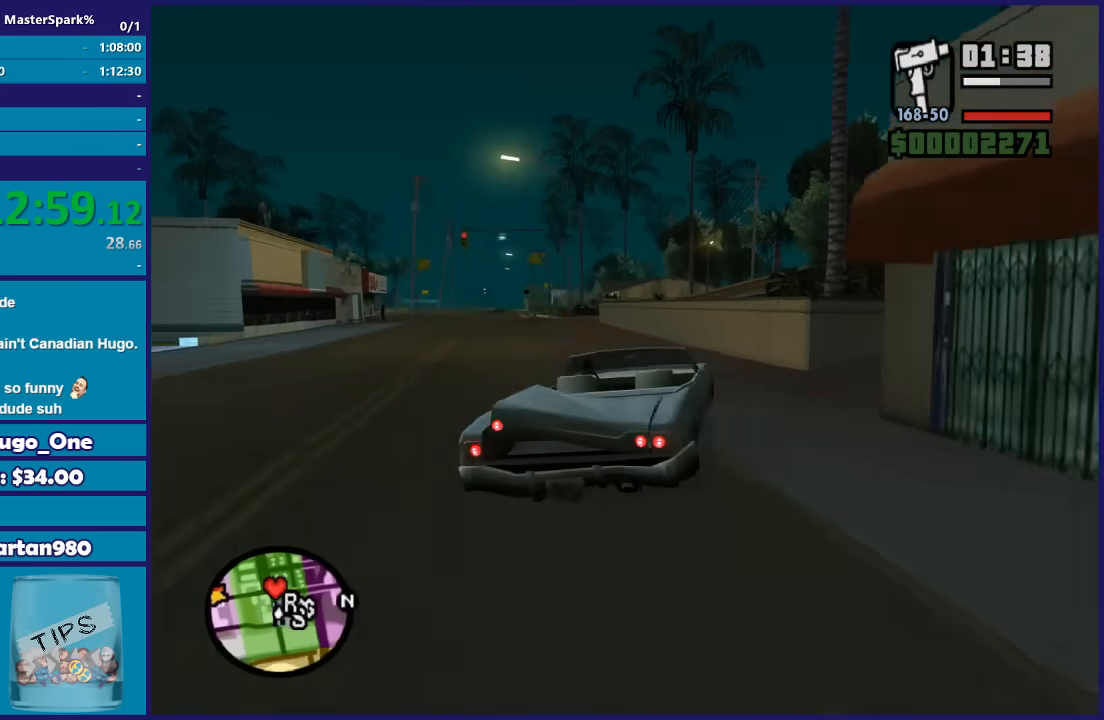
{"buttons": [], "left_stick": "right", "right_stick": "center", "button_events": []}
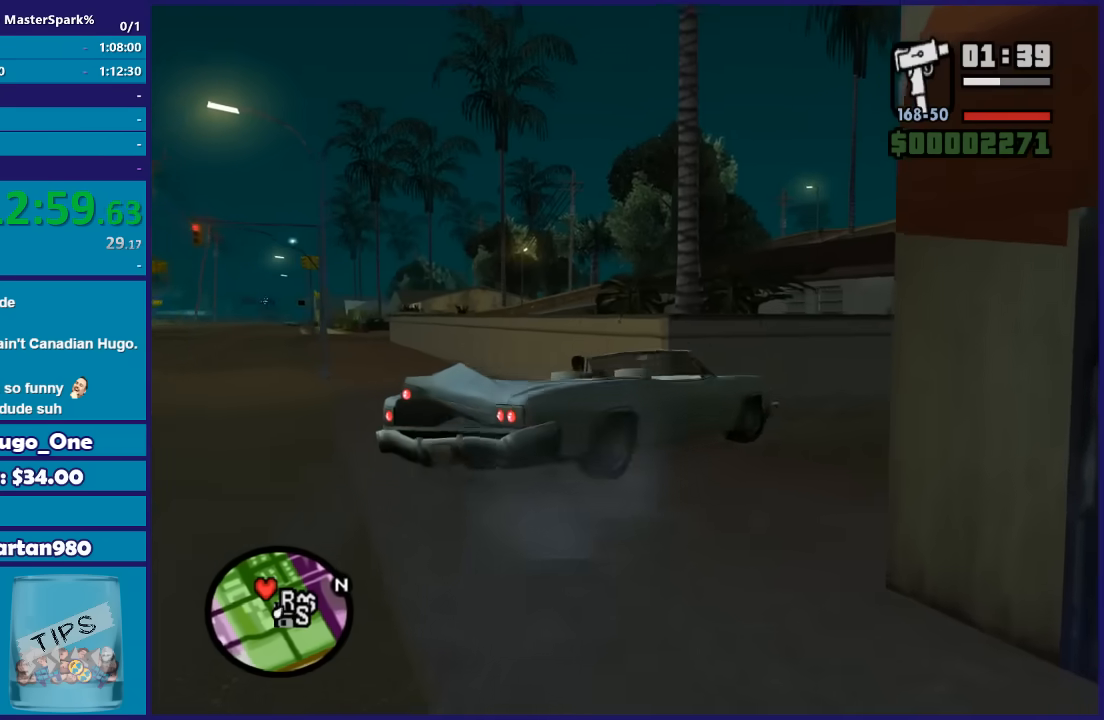
{"buttons": ["L2"], "left_stick": "up-left", "right_stick": "center", "button_events": [[33, "L2", "down"]]}
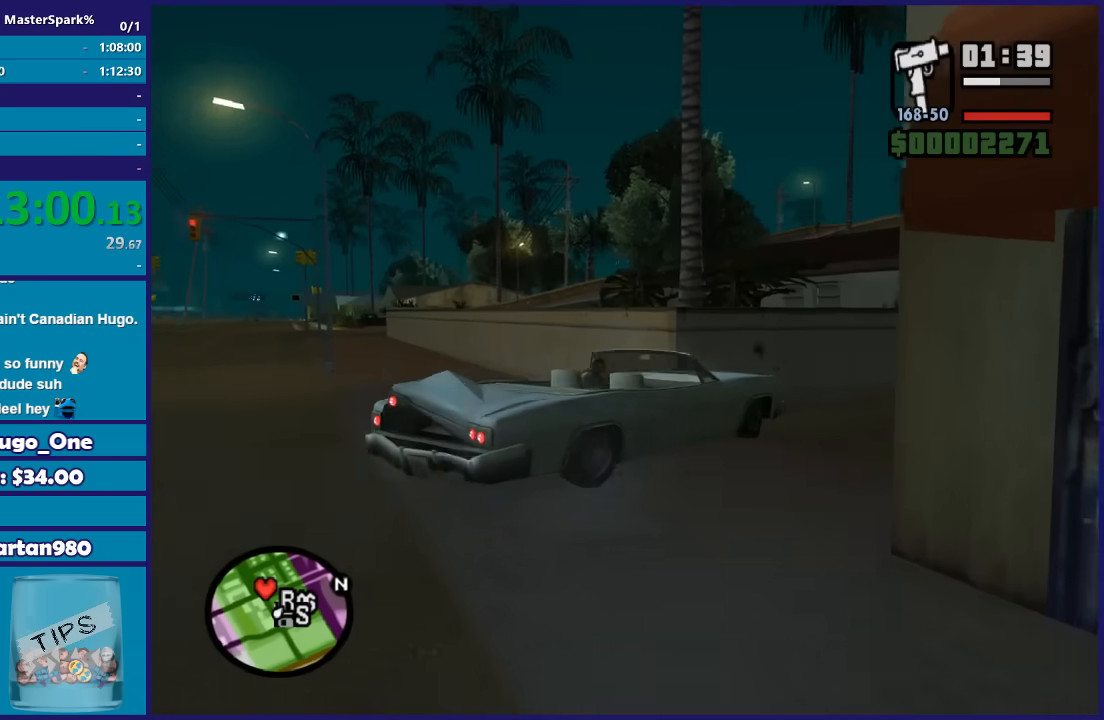
{"buttons": ["R2"], "left_stick": "right", "right_stick": "center", "button_events": [[67, "L2", "up"], [67, "R2", "down"]]}
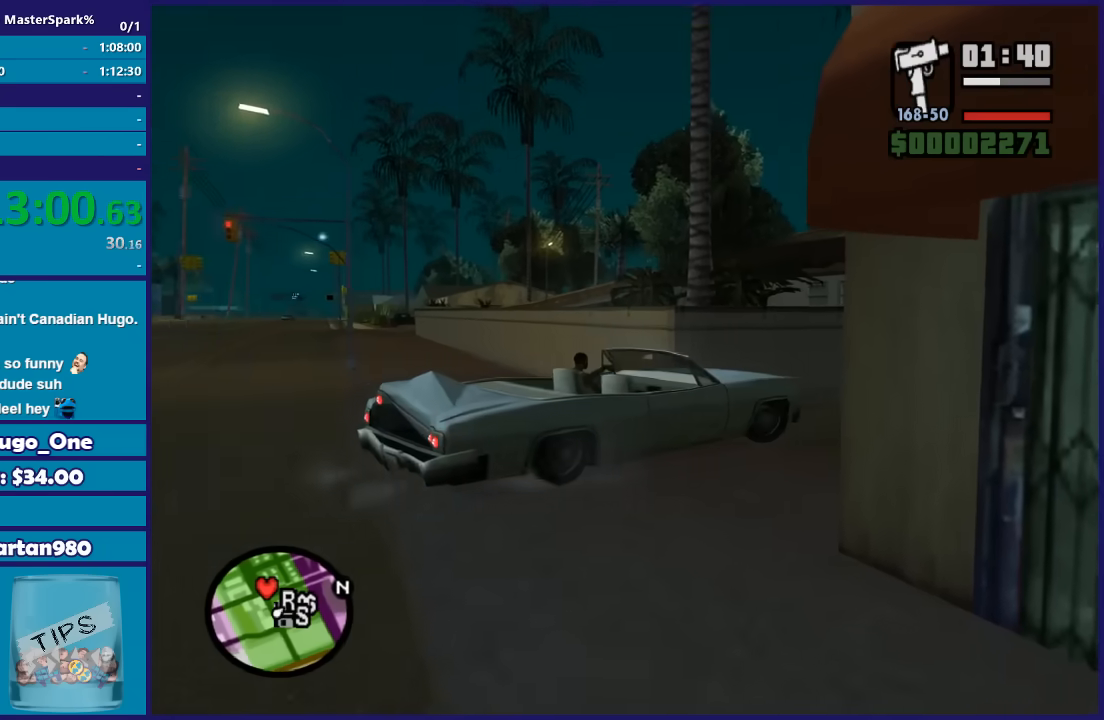
{"buttons": ["R2"], "left_stick": "right", "right_stick": "center", "button_events": []}
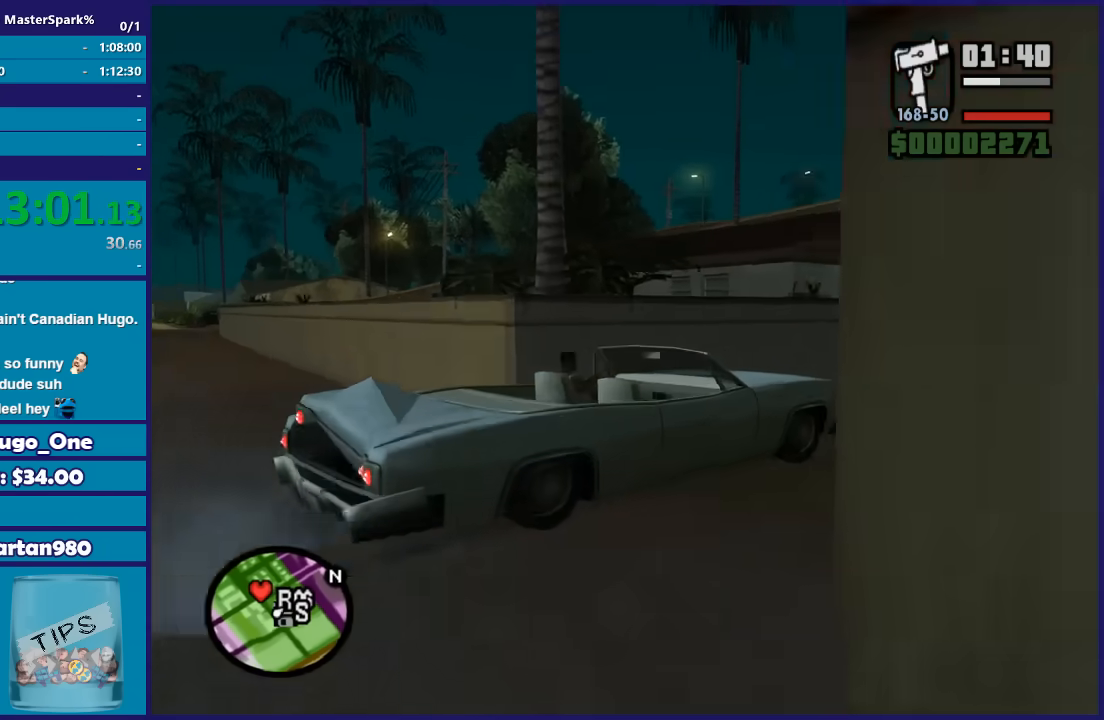
{"buttons": ["R2"], "left_stick": "down-right", "right_stick": "center", "button_events": []}
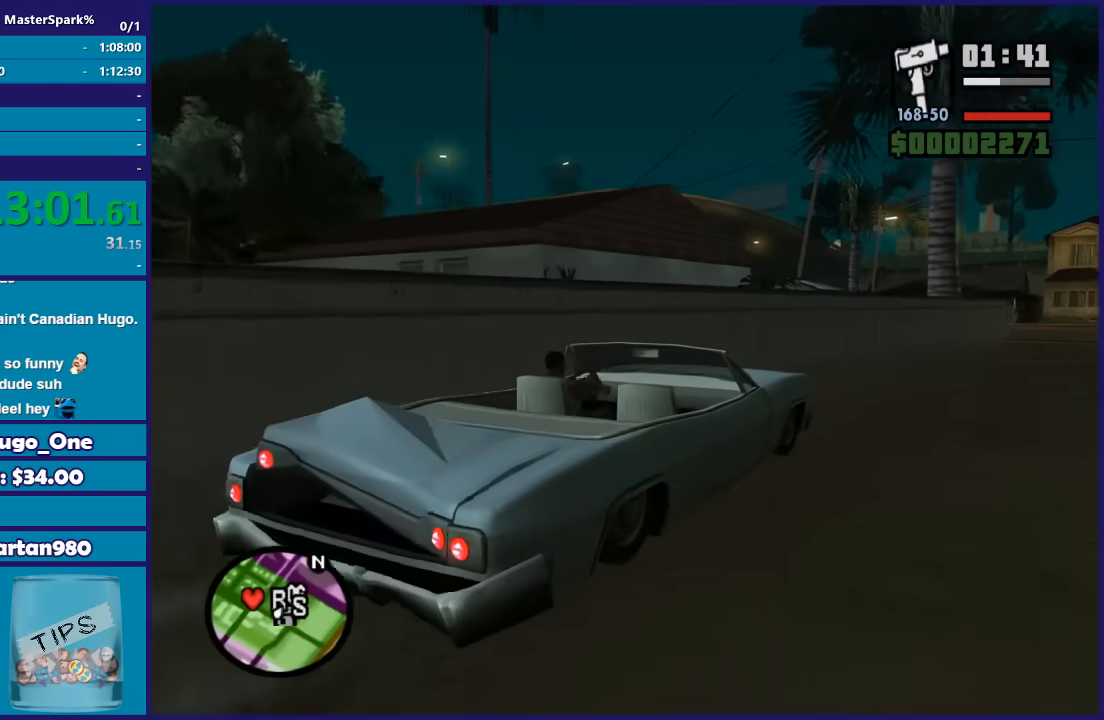
{"buttons": ["R2"], "left_stick": "center", "right_stick": "center", "button_events": []}
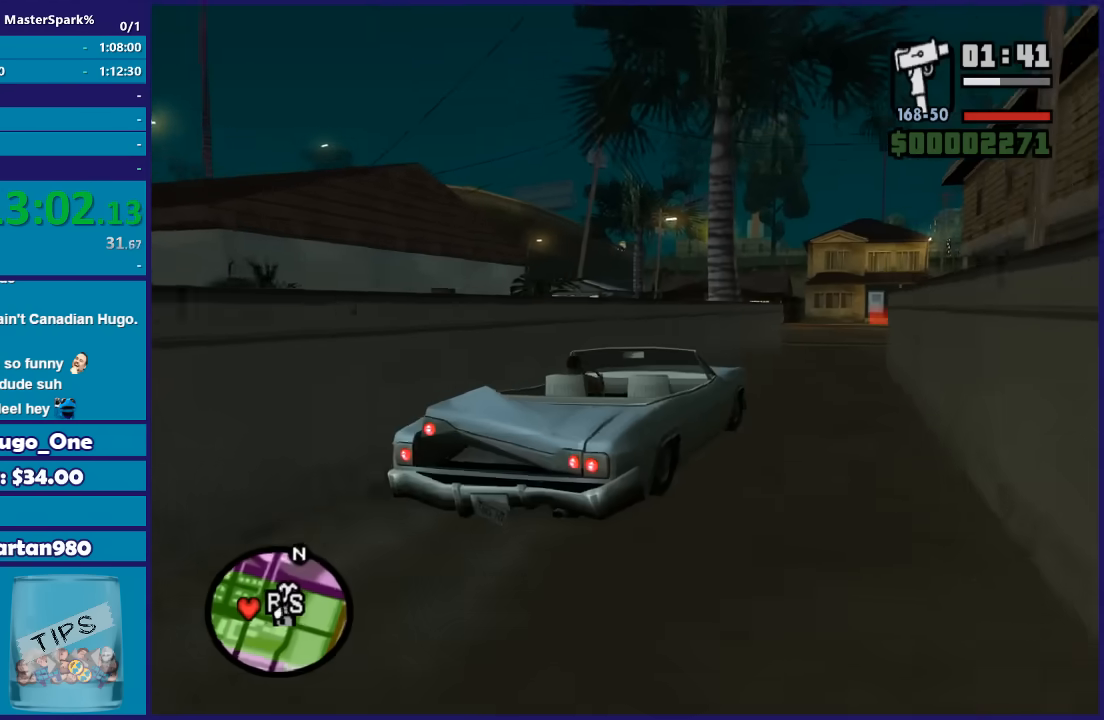
{"buttons": ["R2"], "left_stick": "right", "right_stick": "center", "button_events": []}